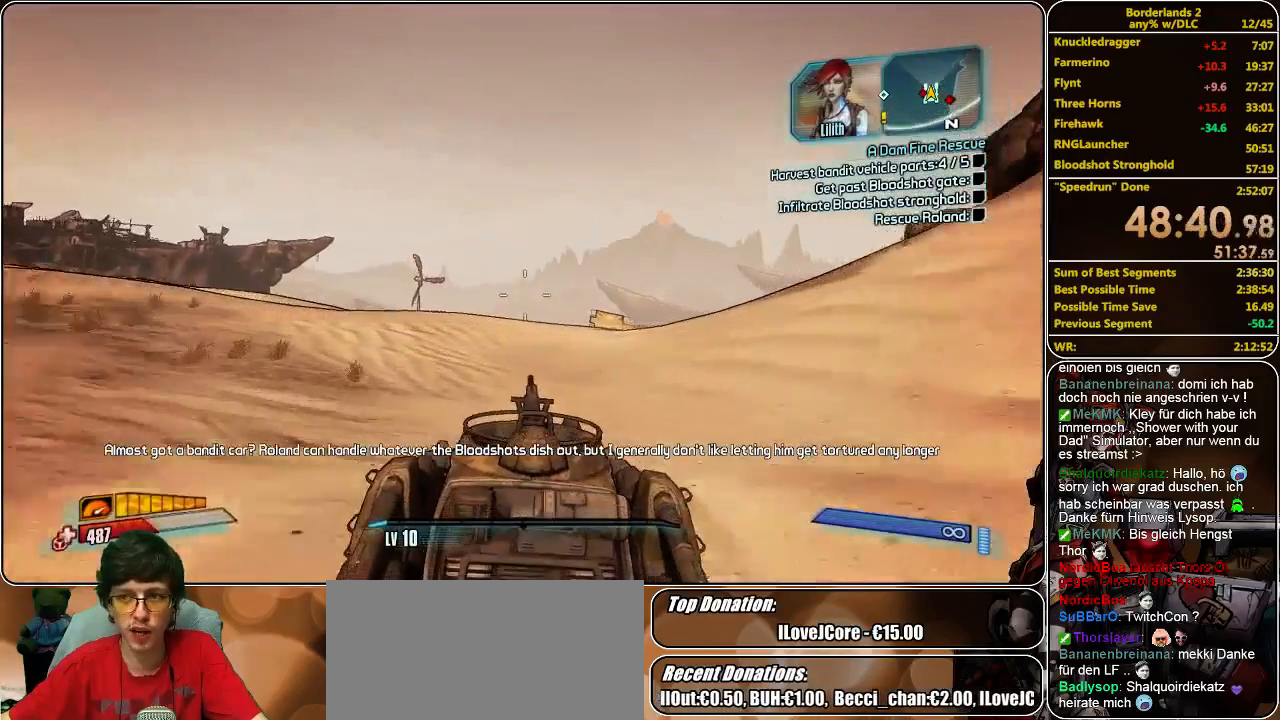
Gameplay with keyboard and mouse; each line is a JSON object with the keys and mouse buttons held at the frame after it. "events" lists presses ("down") and releases ("up") of "a", "alt", "c", "ctrl", "d", "e", "f", "q", "r", "s", "shift", "space", "tab", "v", "w", "x", "z", "mouse_left", "mouse_middle", "mouse_right", "mouse_wheel_up" and "mouse_wheel_down" between this image and that frame as [ms after this image, input, new state], when the widget could be followed in between. "mouse_left", "mouse_middle", "mouse_right", "mouse_wheel_up", "mouse_wheel_down" = the "left", "middle", "right", "wheel_up", "wheel_down" buttons of the "mouse" list. No other keys are recorded. Mouse movement is not recorded.
{"keys": ["w"], "mouse": [], "events": []}
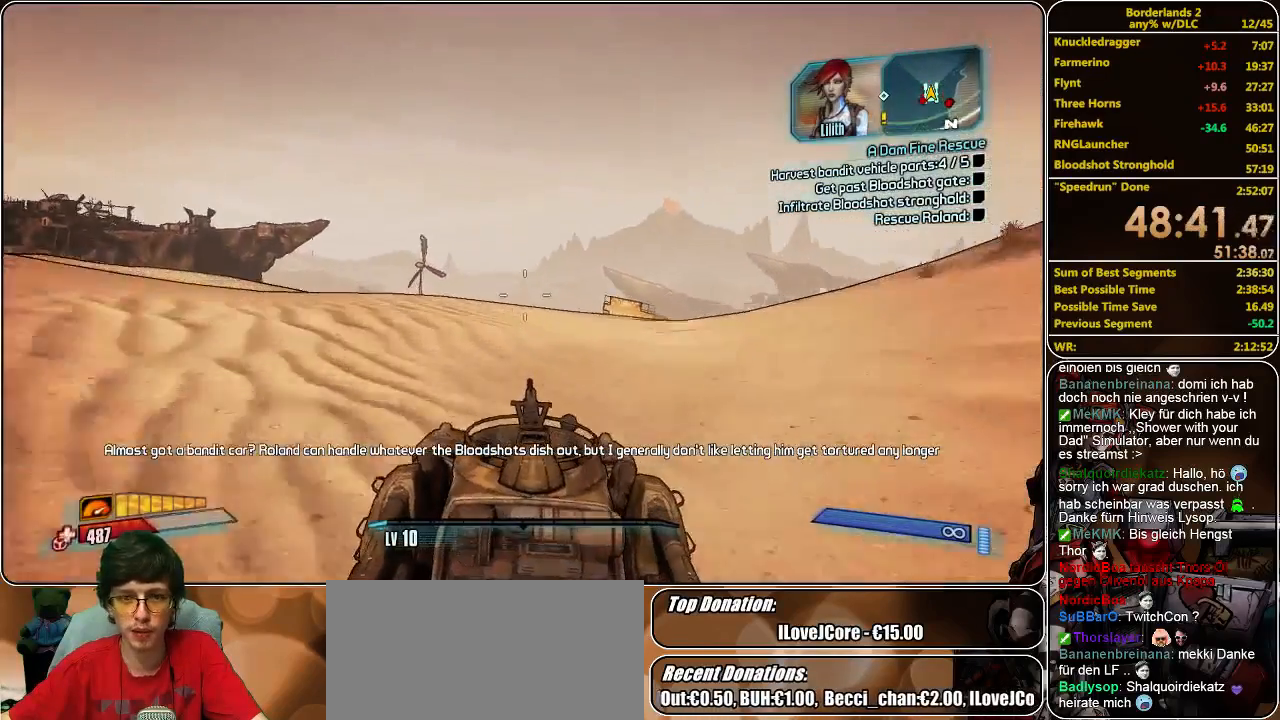
{"keys": ["w"], "mouse": [], "events": []}
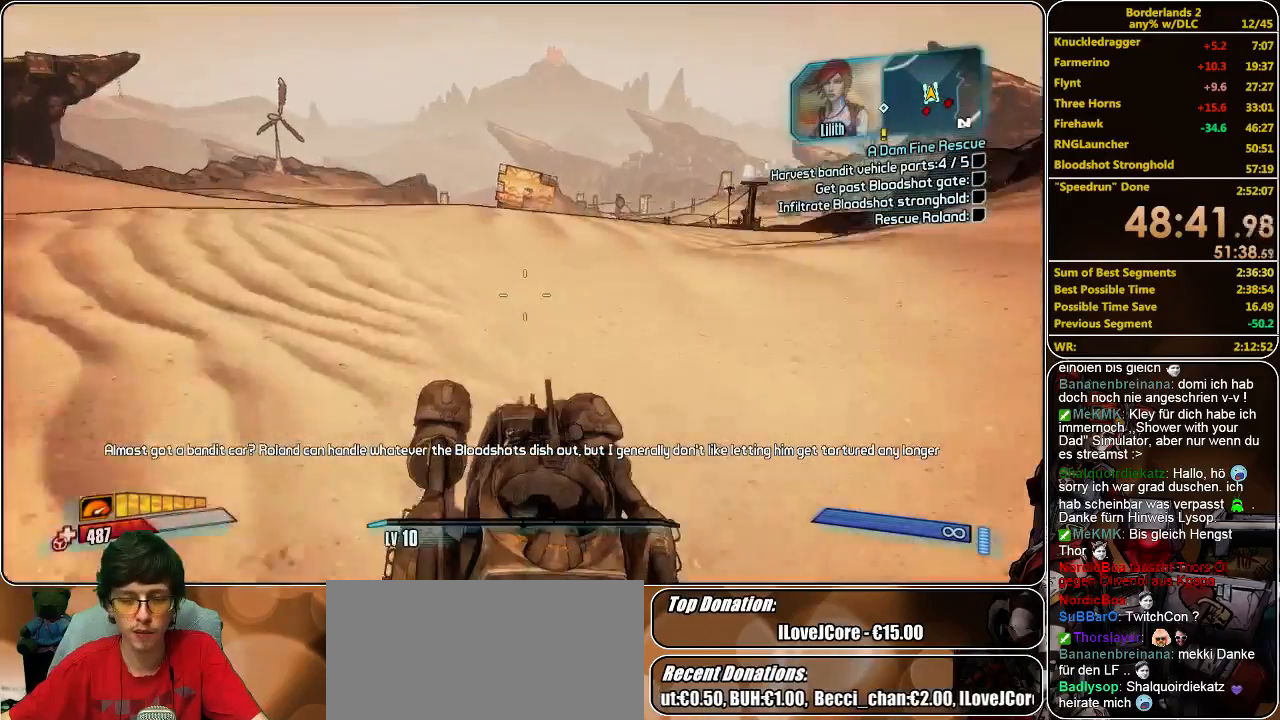
{"keys": ["w"], "mouse": [], "events": []}
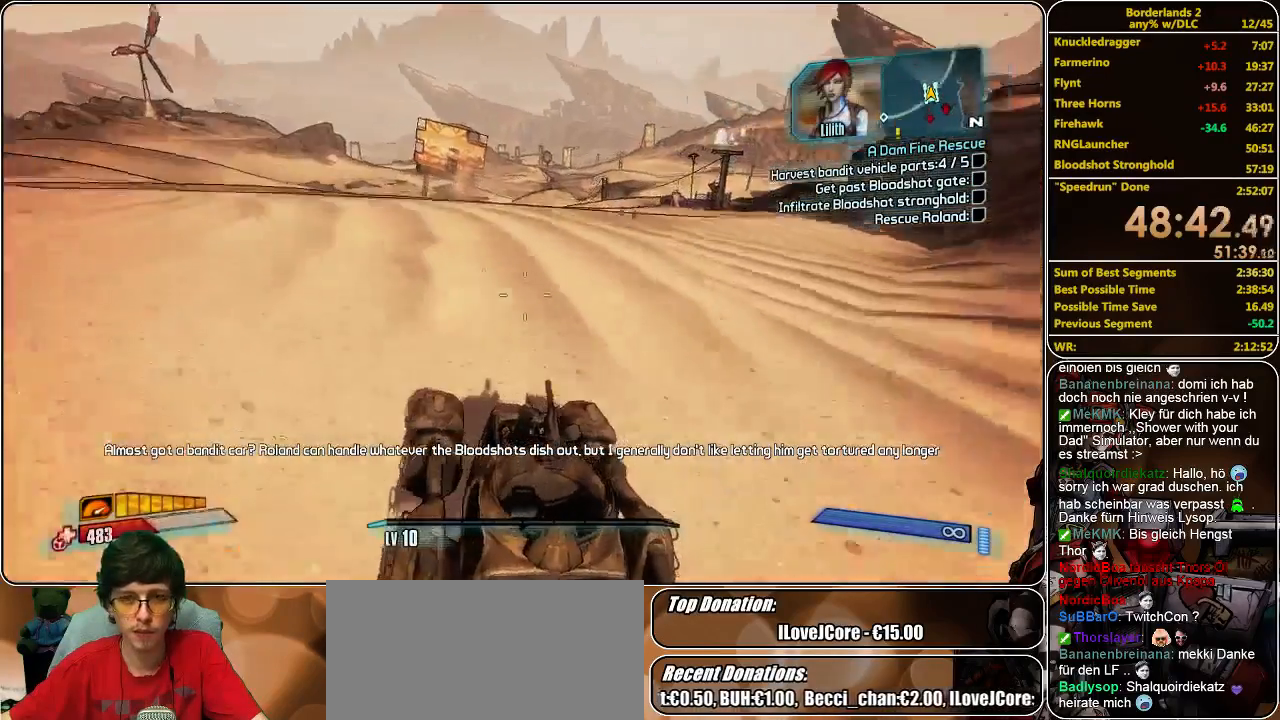
{"keys": ["w"], "mouse": [], "events": []}
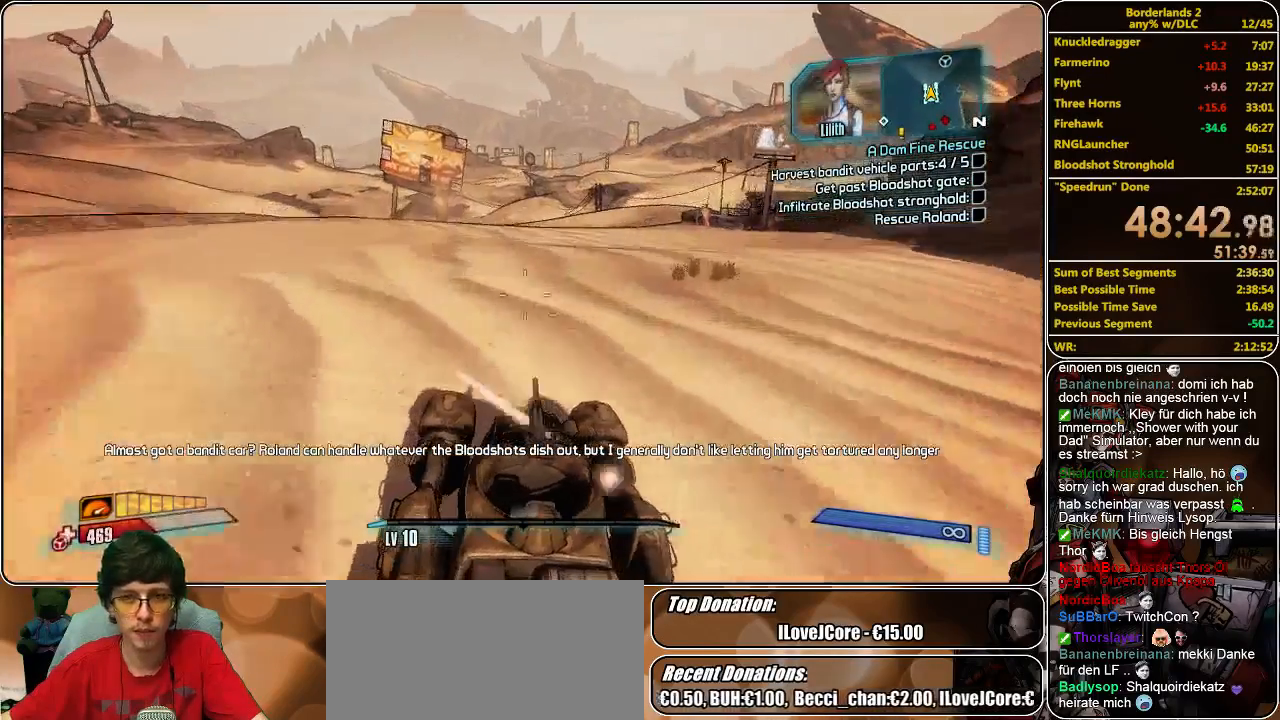
{"keys": ["w"], "mouse": [], "events": []}
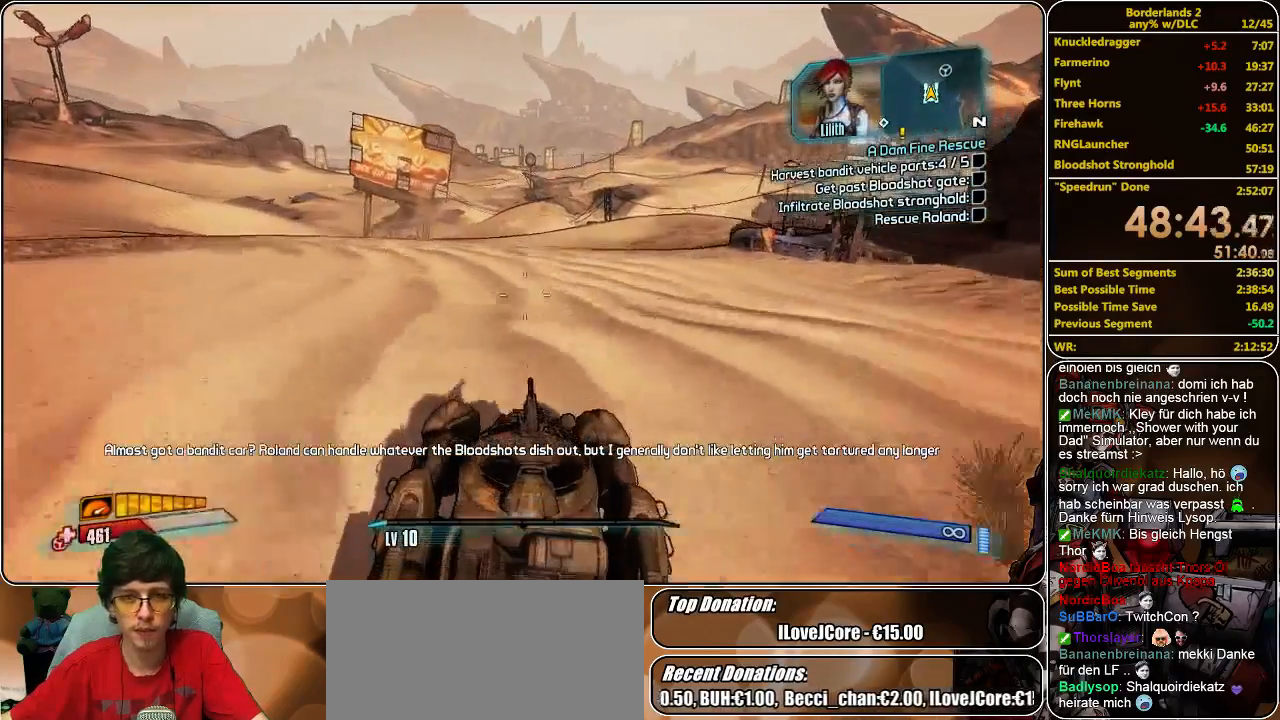
{"keys": ["f", "w"], "mouse": [], "events": [[467, "f", "down"]]}
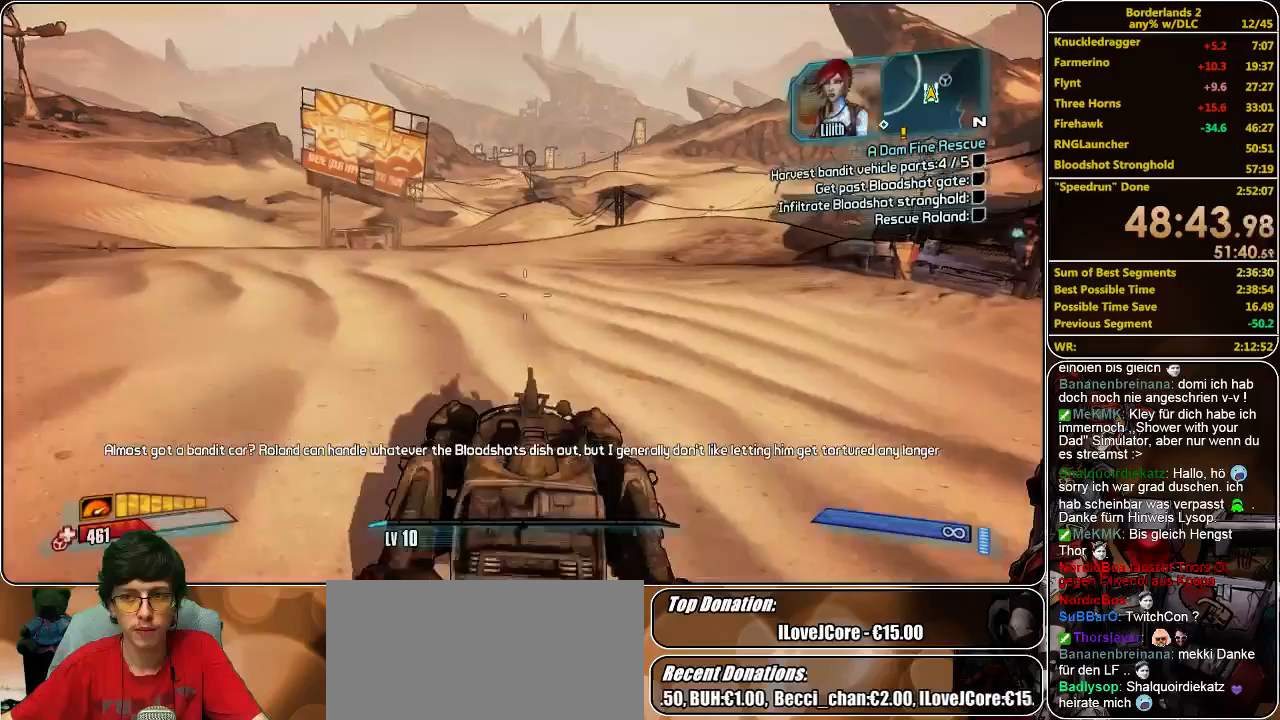
{"keys": ["w"], "mouse": [], "events": [[33, "f", "up"]]}
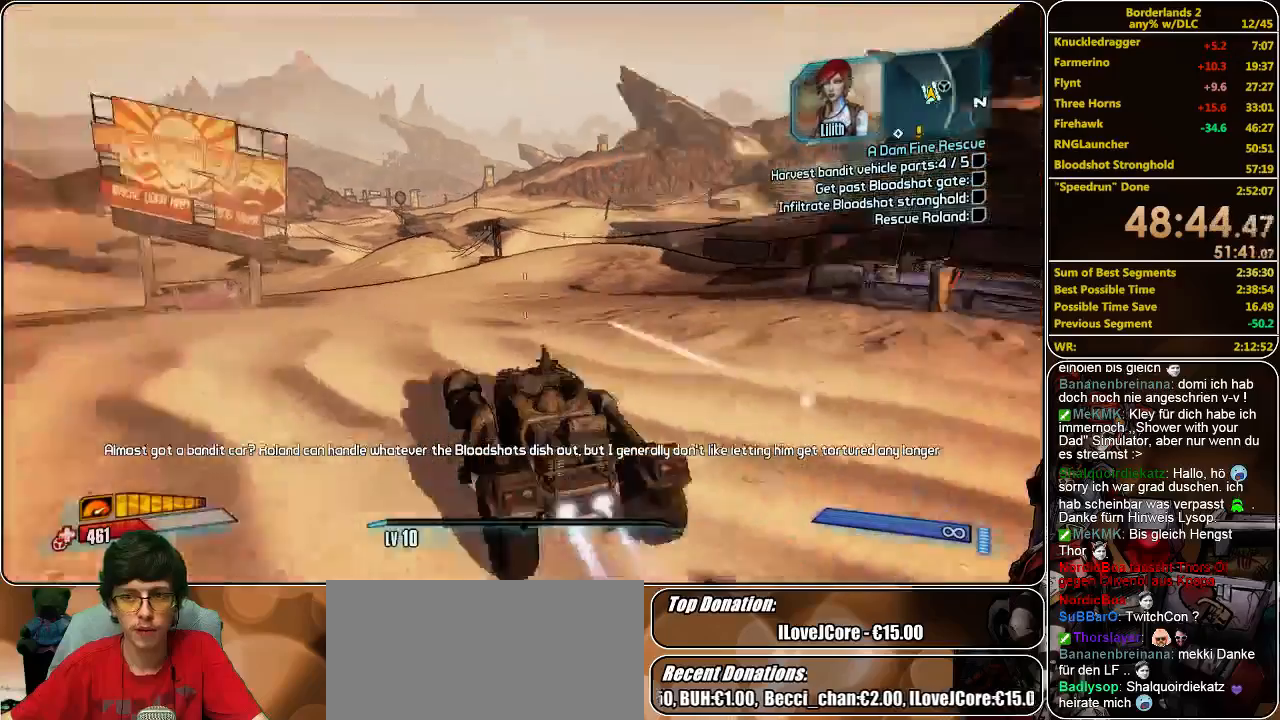
{"keys": ["w"], "mouse": [], "events": []}
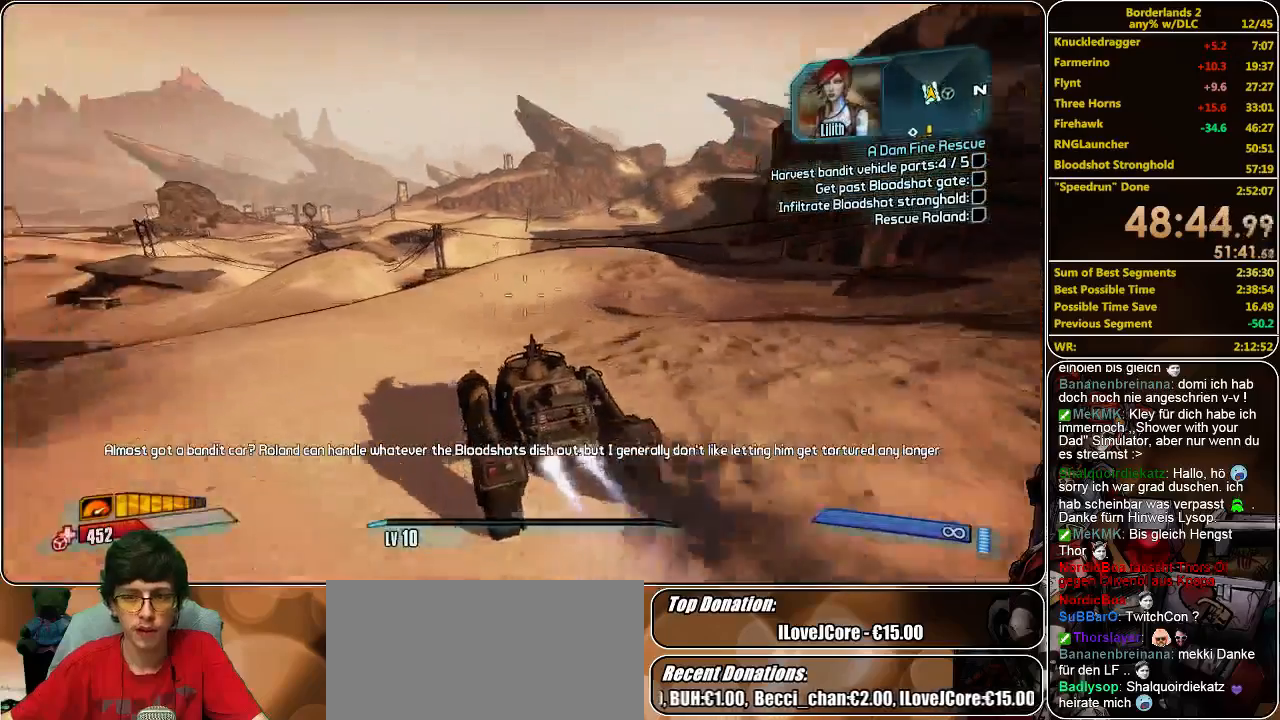
{"keys": ["w"], "mouse": [], "events": []}
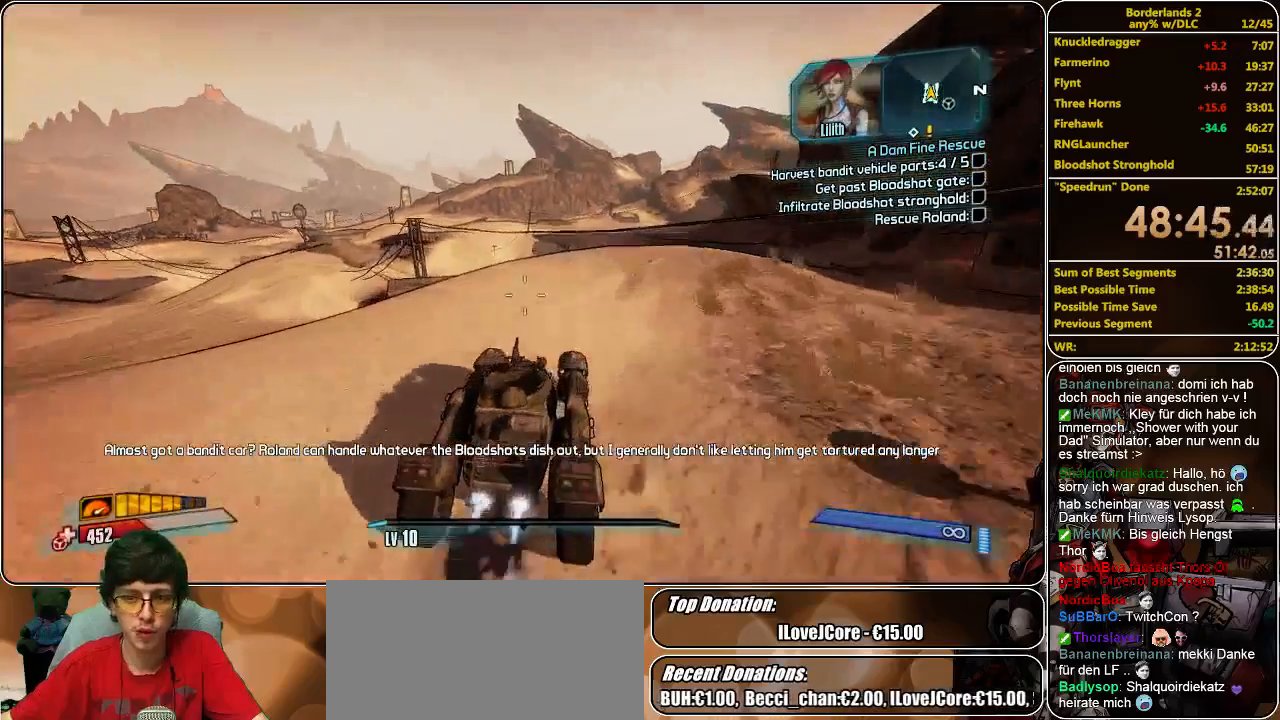
{"keys": ["w"], "mouse": [], "events": []}
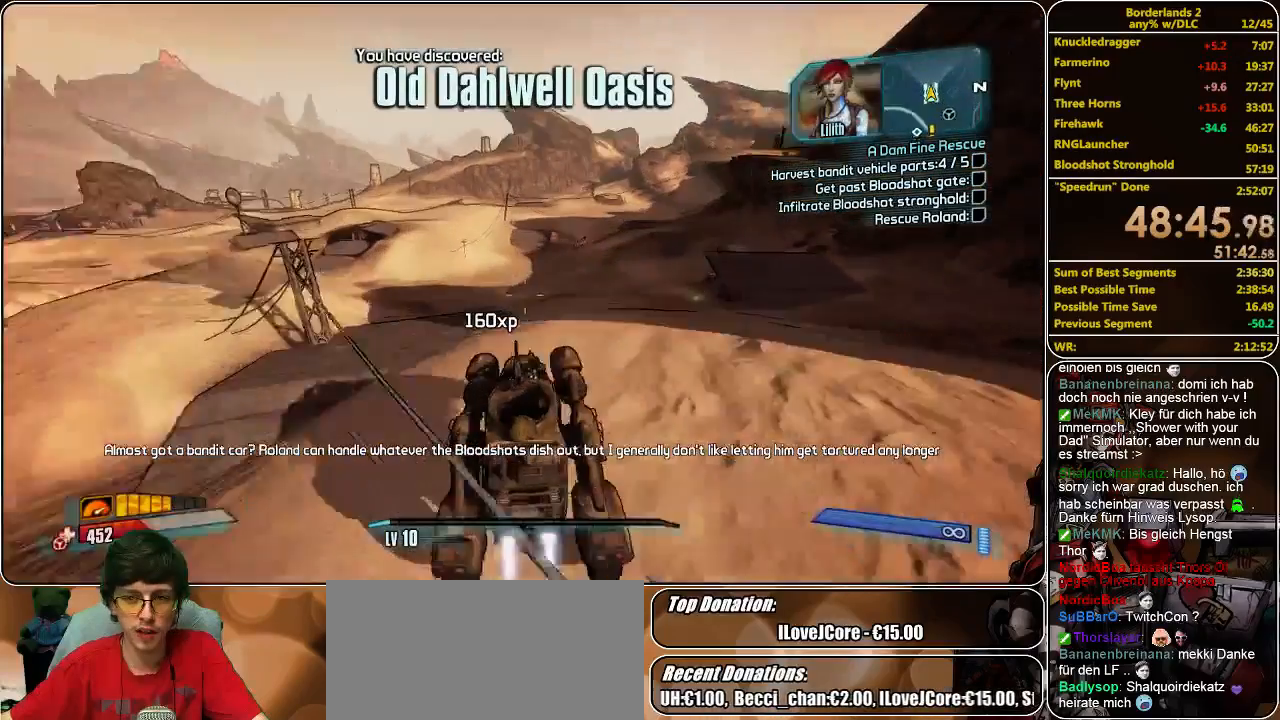
{"keys": ["w"], "mouse": ["left", "right"], "events": [[267, "mouse_left", "down"], [267, "mouse_right", "down"]]}
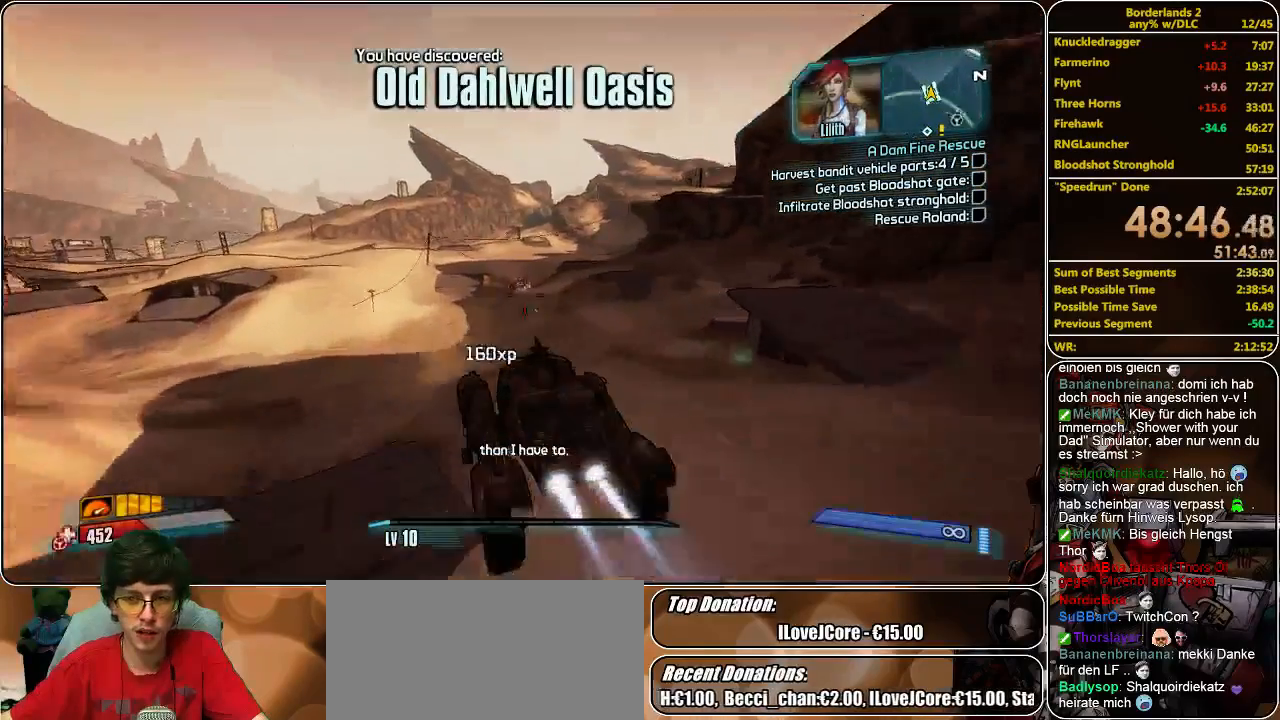
{"keys": ["w"], "mouse": ["left", "right"], "events": []}
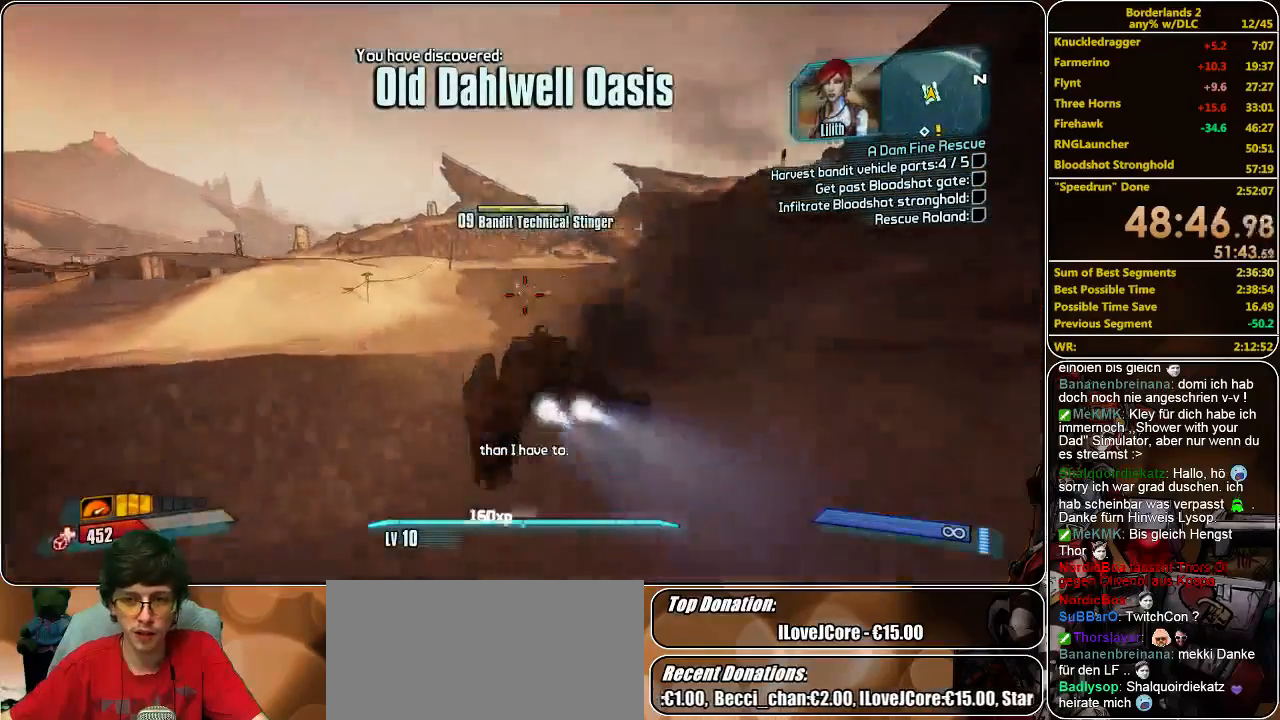
{"keys": [], "mouse": ["left", "right"], "events": [[433, "w", "up"]]}
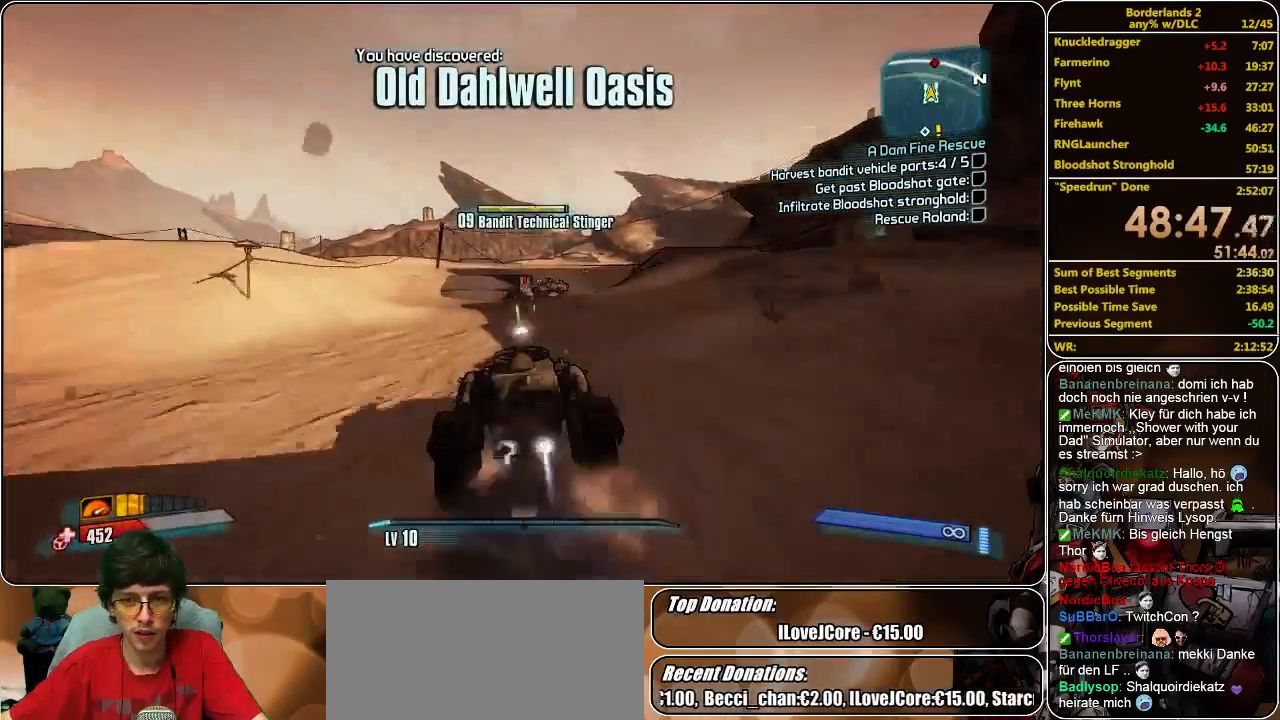
{"keys": ["s"], "mouse": ["left", "right"], "events": [[333, "s", "down"]]}
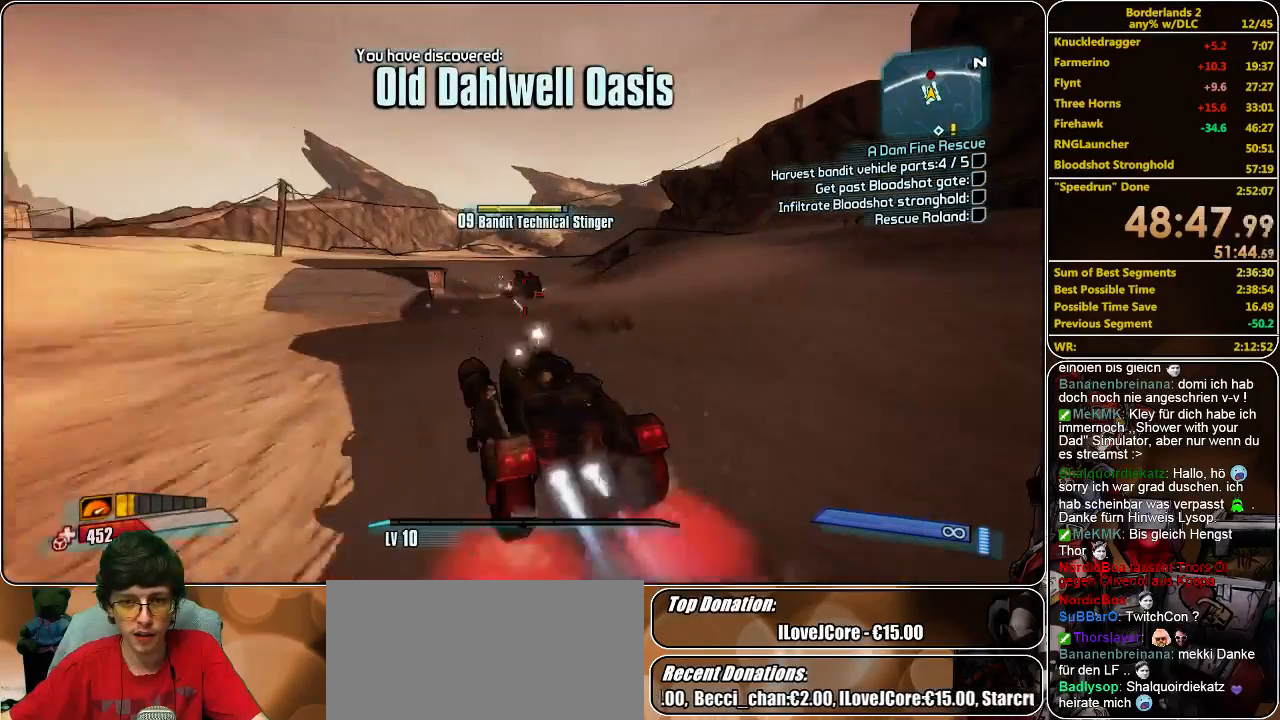
{"keys": ["s"], "mouse": ["left", "right"], "events": []}
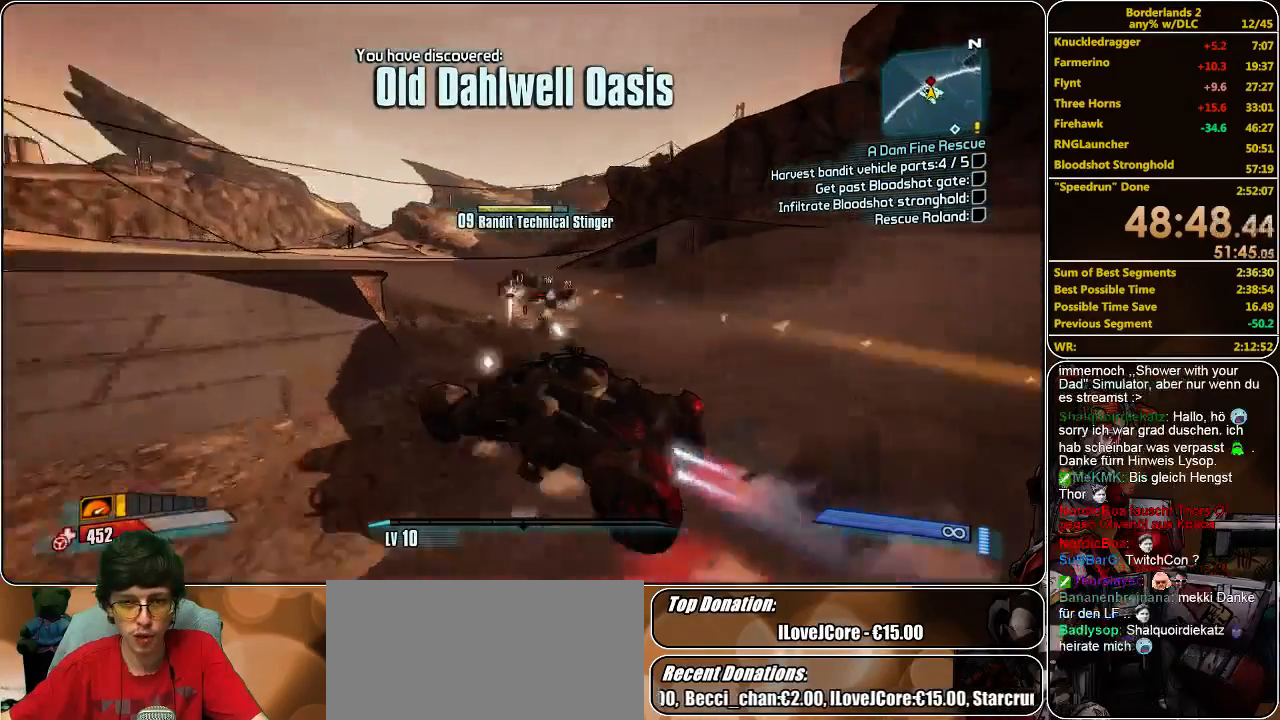
{"keys": ["w"], "mouse": ["left", "right"], "events": [[233, "s", "up"], [367, "w", "down"]]}
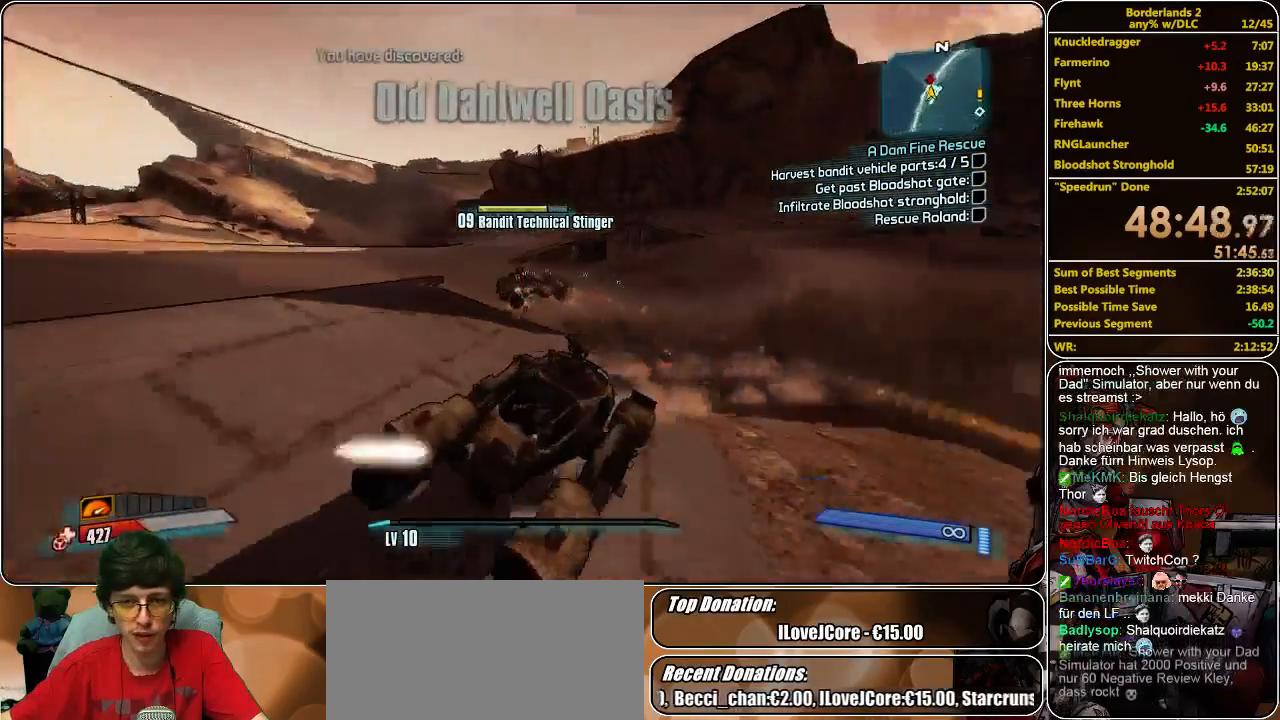
{"keys": ["w"], "mouse": ["left", "right"], "events": []}
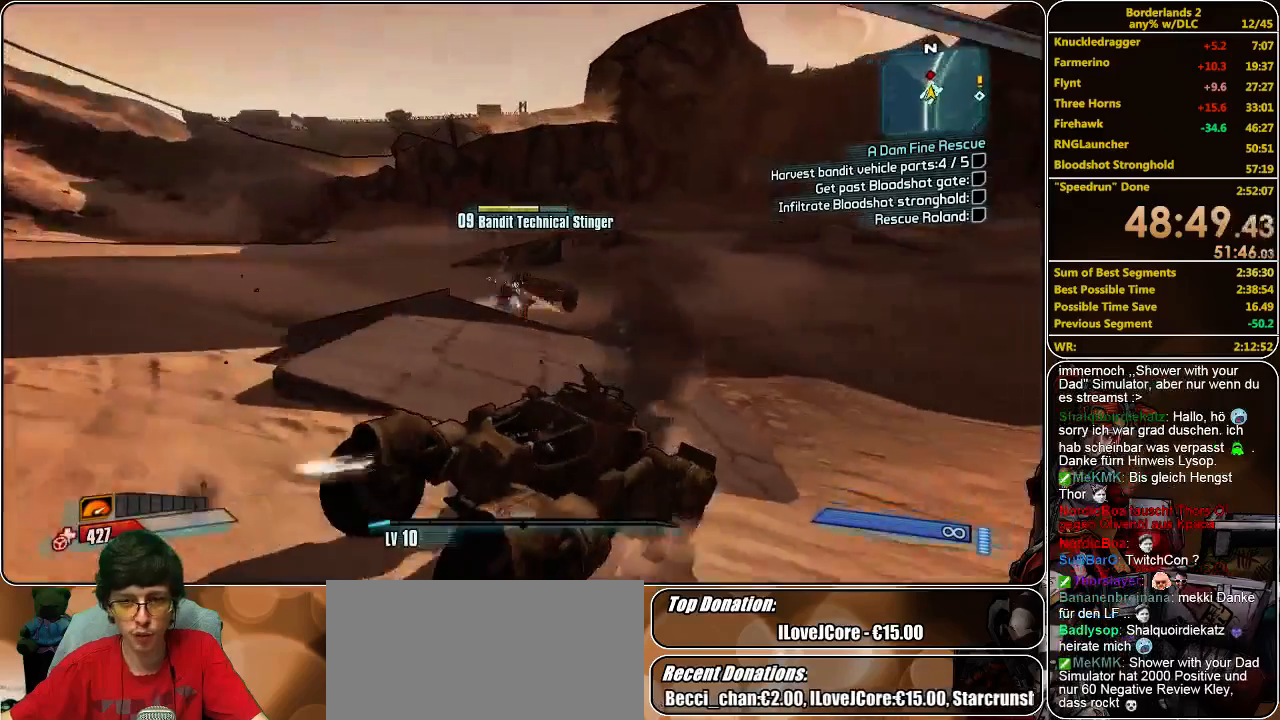
{"keys": ["w"], "mouse": ["left", "right"], "events": []}
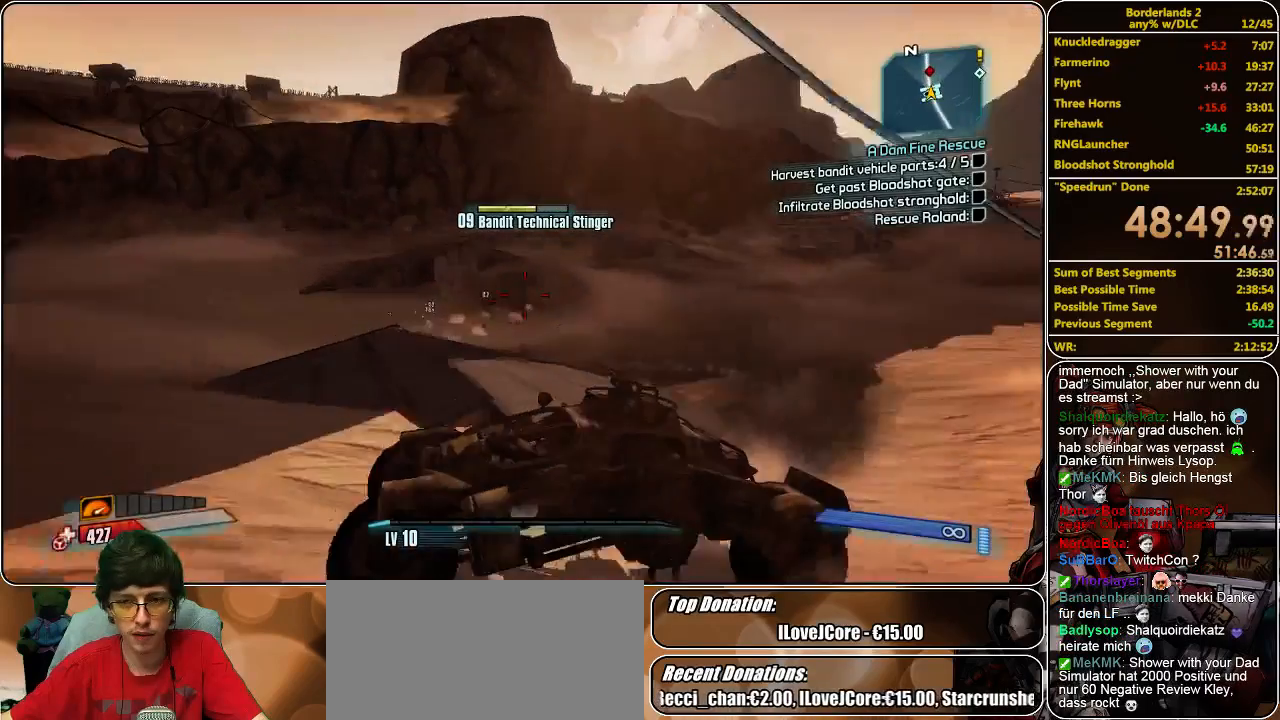
{"keys": ["w"], "mouse": ["left", "right"], "events": []}
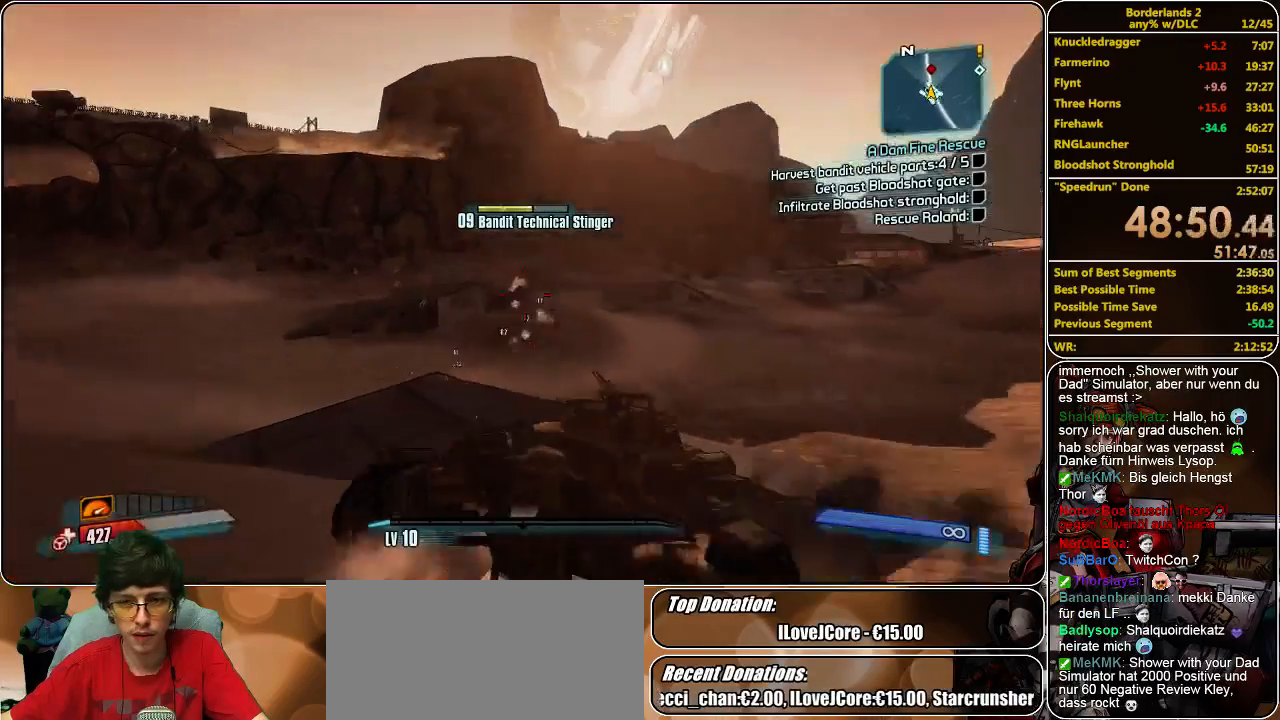
{"keys": ["w"], "mouse": ["left", "right"], "events": []}
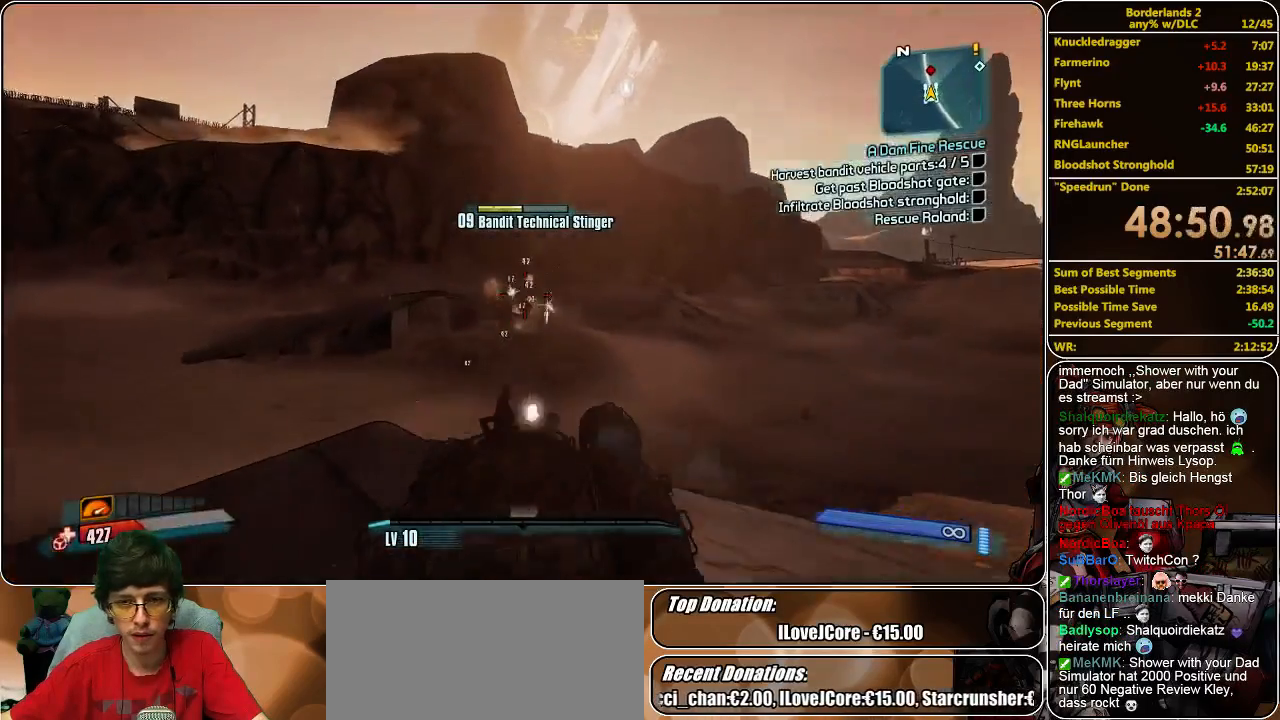
{"keys": ["w"], "mouse": ["left", "right"], "events": []}
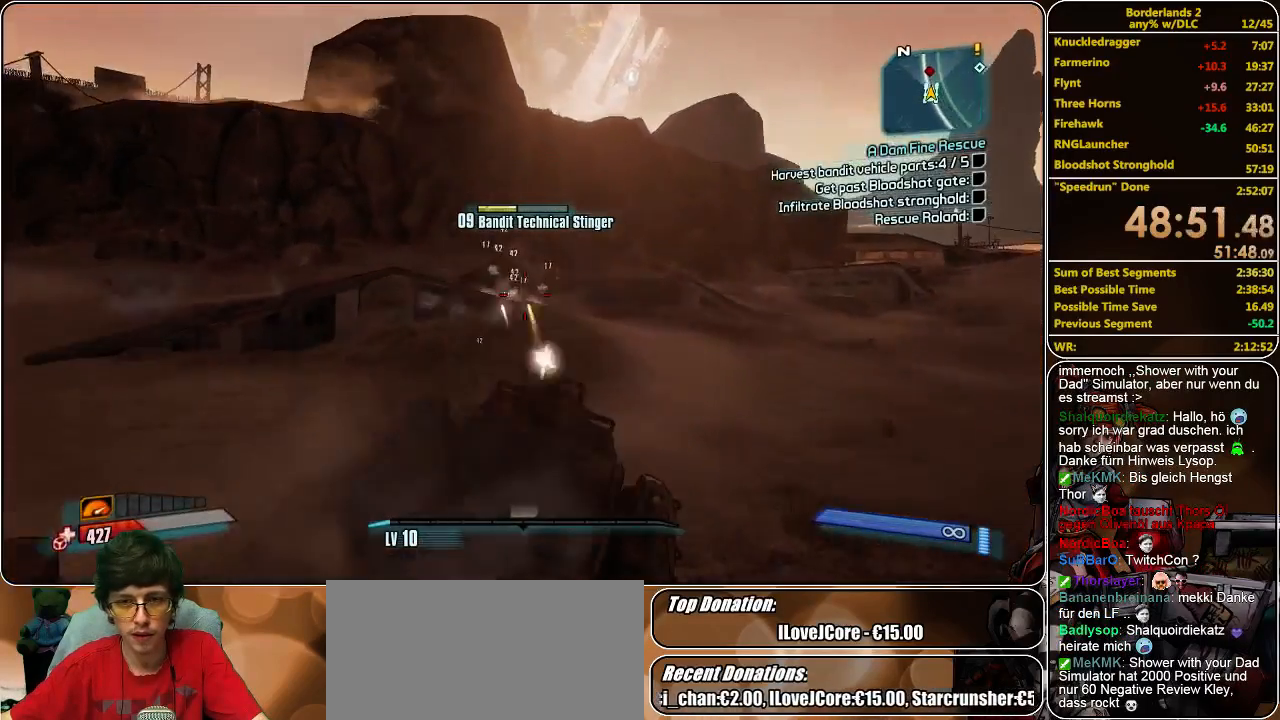
{"keys": ["w"], "mouse": ["left", "right"], "events": []}
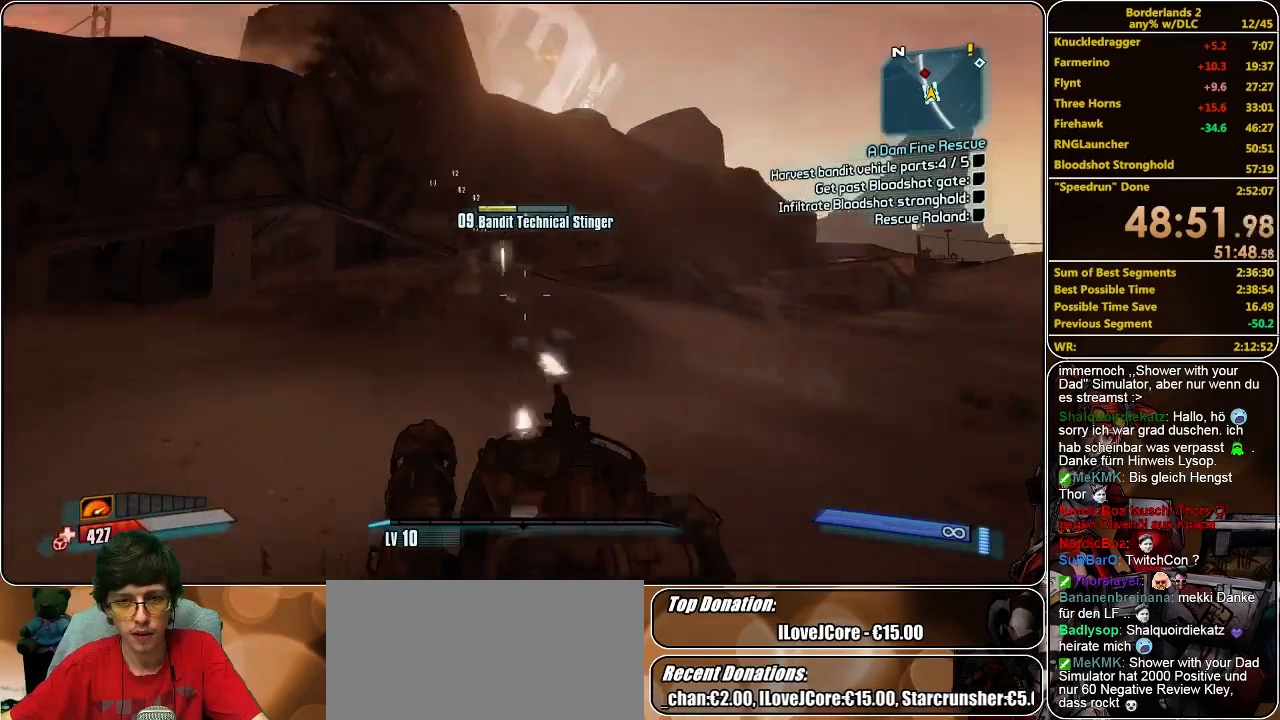
{"keys": ["w"], "mouse": ["left", "right"], "events": []}
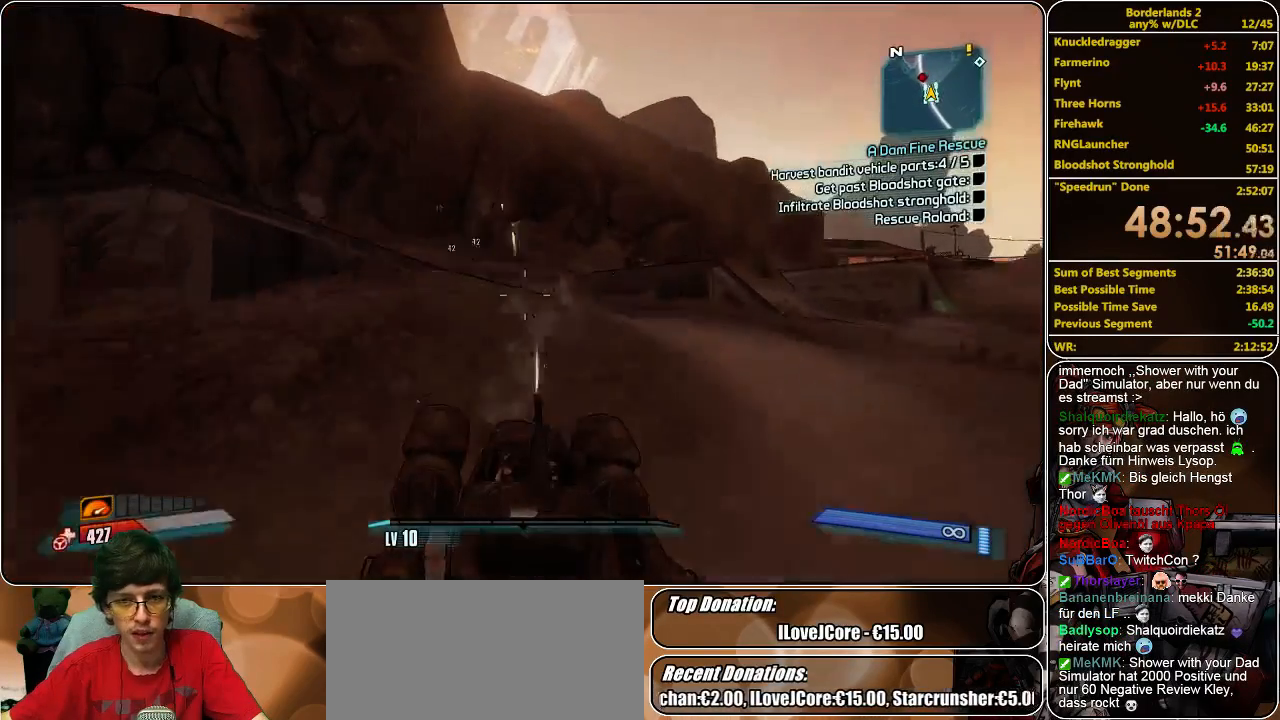
{"keys": [], "mouse": ["left", "right"], "events": [[33, "mouse_left", "up"], [33, "mouse_right", "up"], [467, "mouse_left", "down"], [467, "mouse_right", "down"], [500, "w", "up"]]}
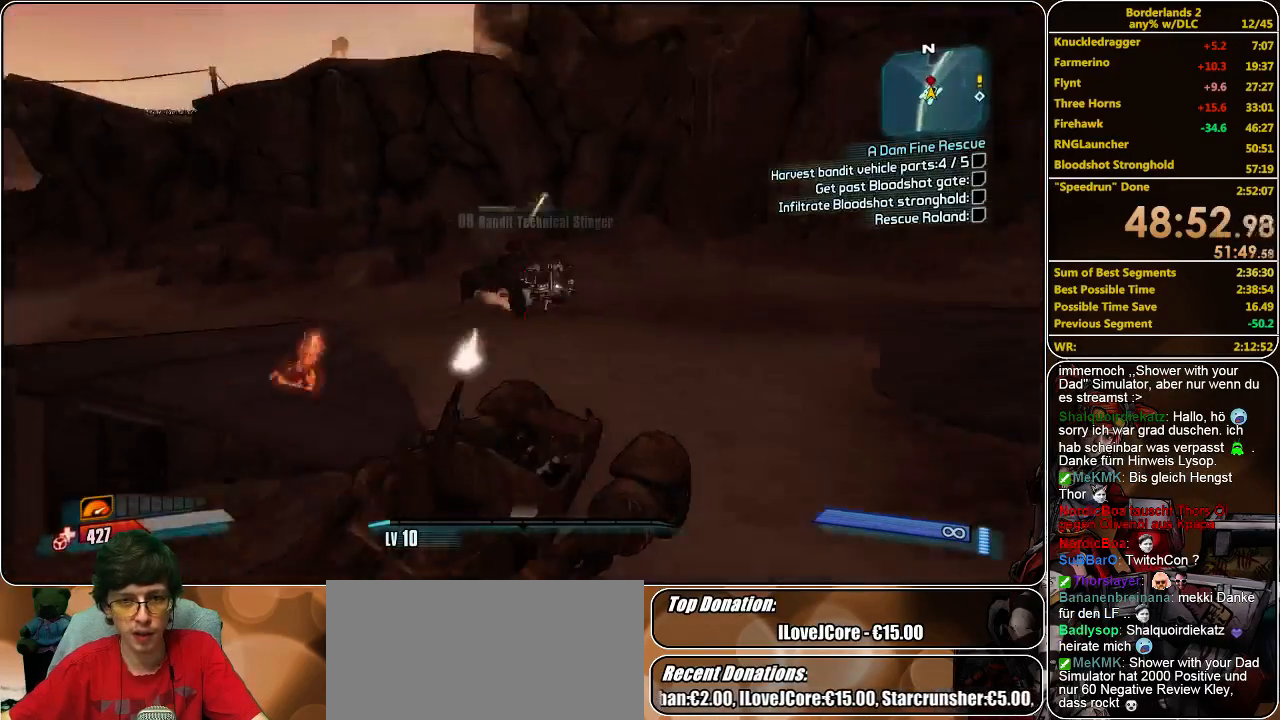
{"keys": ["s"], "mouse": ["left", "right"], "events": [[467, "s", "down"]]}
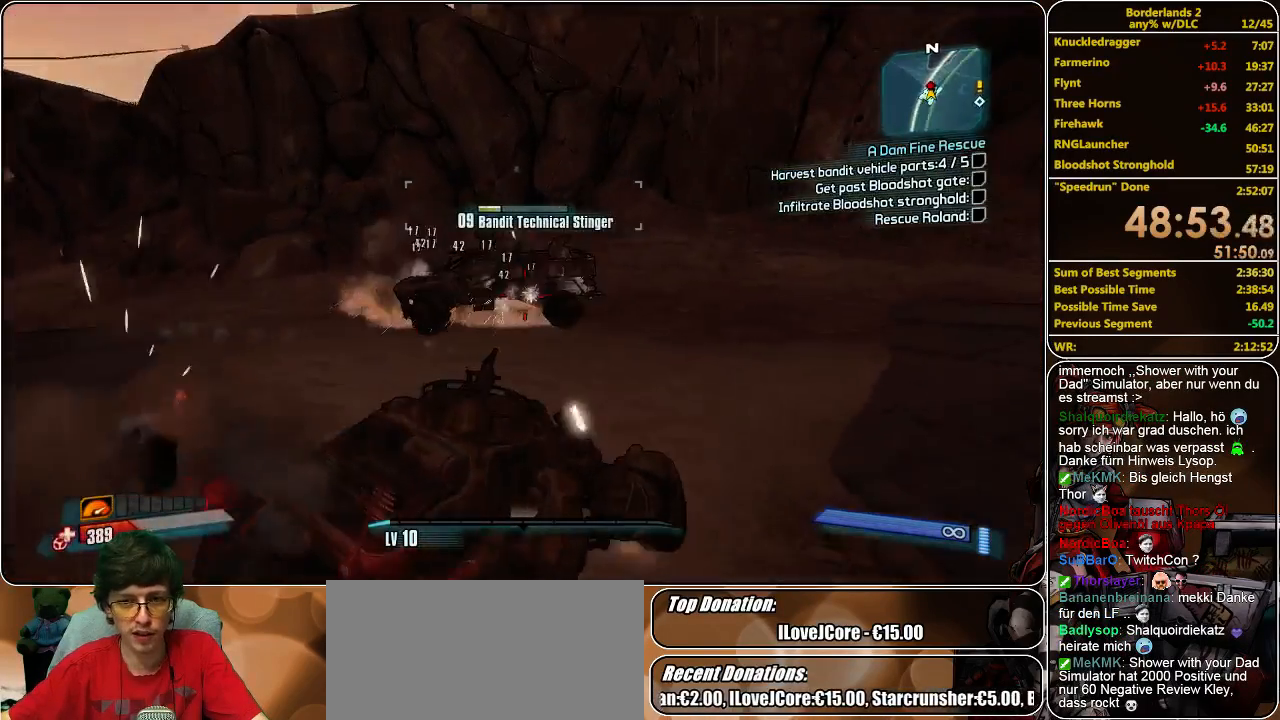
{"keys": ["s"], "mouse": ["left", "right"], "events": []}
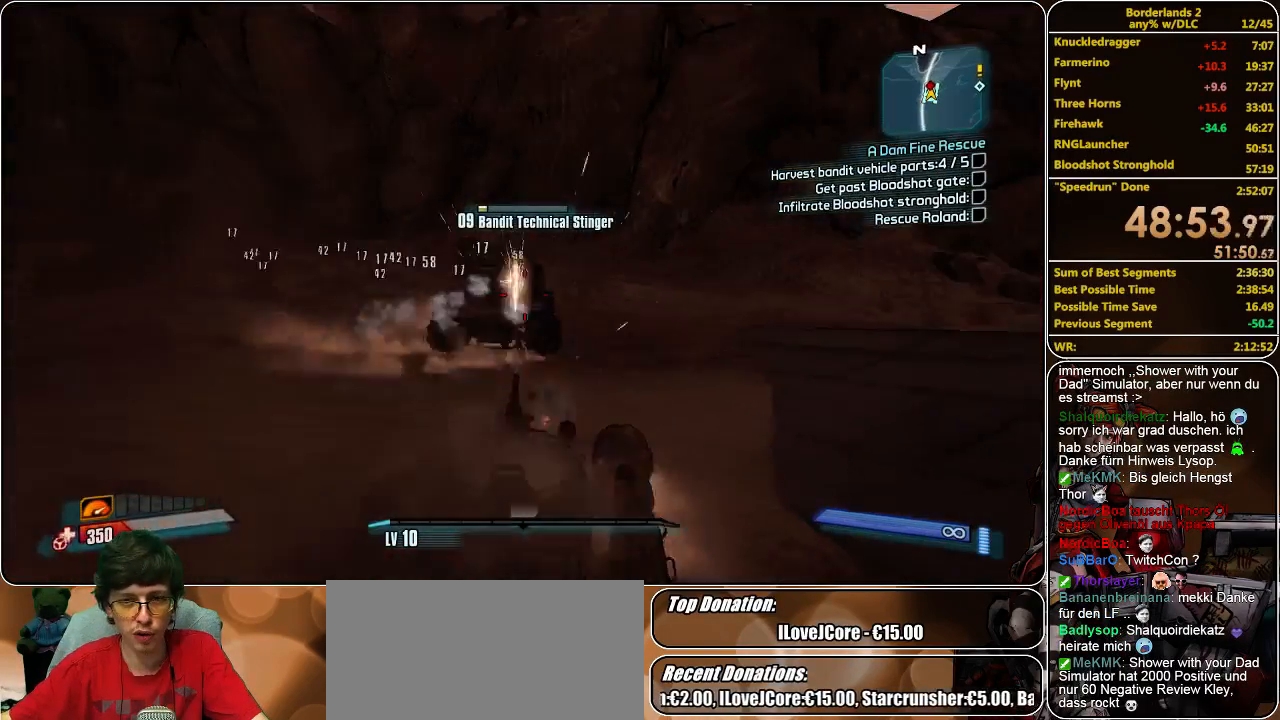
{"keys": ["w"], "mouse": ["left", "right"], "events": [[133, "s", "up"], [233, "w", "down"]]}
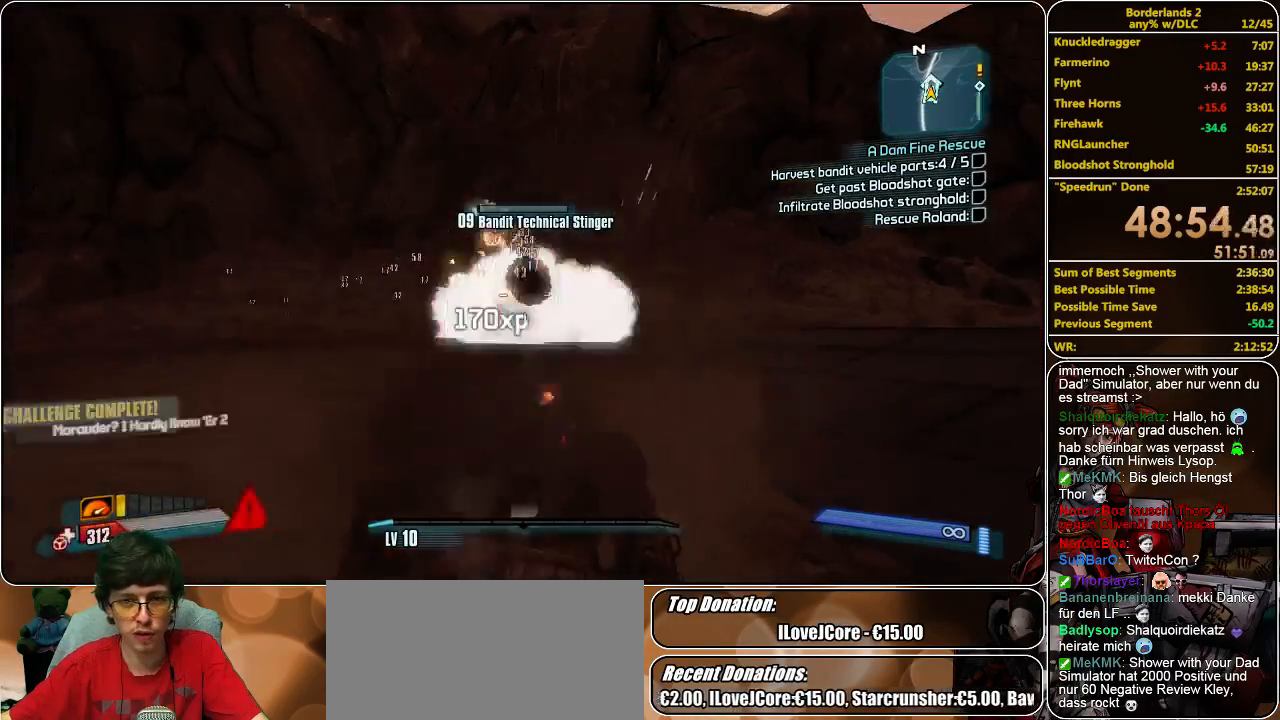
{"keys": ["w"], "mouse": [], "events": [[300, "mouse_left", "up"], [333, "mouse_right", "up"]]}
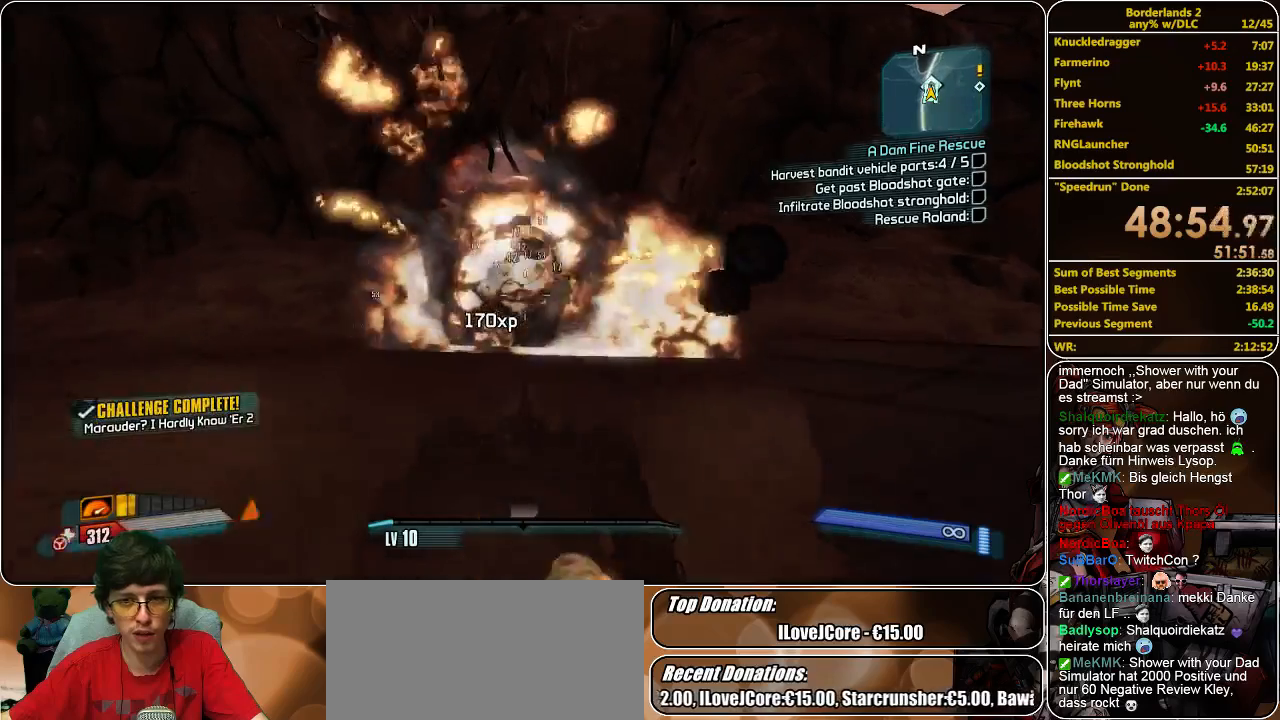
{"keys": [], "mouse": [], "events": [[333, "w", "up"]]}